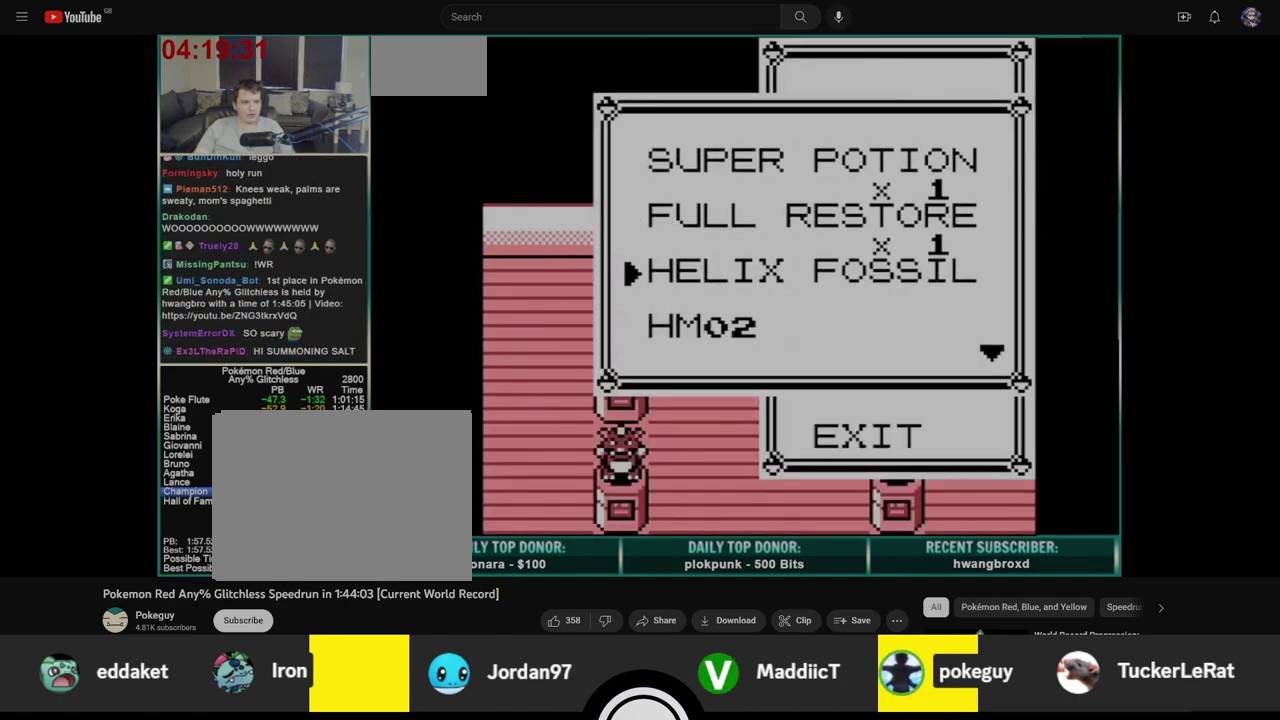
Gameplay with a controller (Nintendo layout); each line is a JSON object with the inputs held at the frame after it. "events" lists button and stick changes between this image and that frame as [ms after this image, input, new state], when the widget could be followed in between. Not read: L3 R3.
{"buttons": [], "events": [[100, "DPAD_DOWN", "up"], [150, "DPAD_DOWN", "down"], [233, "DPAD_DOWN", "up"], [367, "DPAD_DOWN", "down"], [467, "DPAD_DOWN", "up"]]}
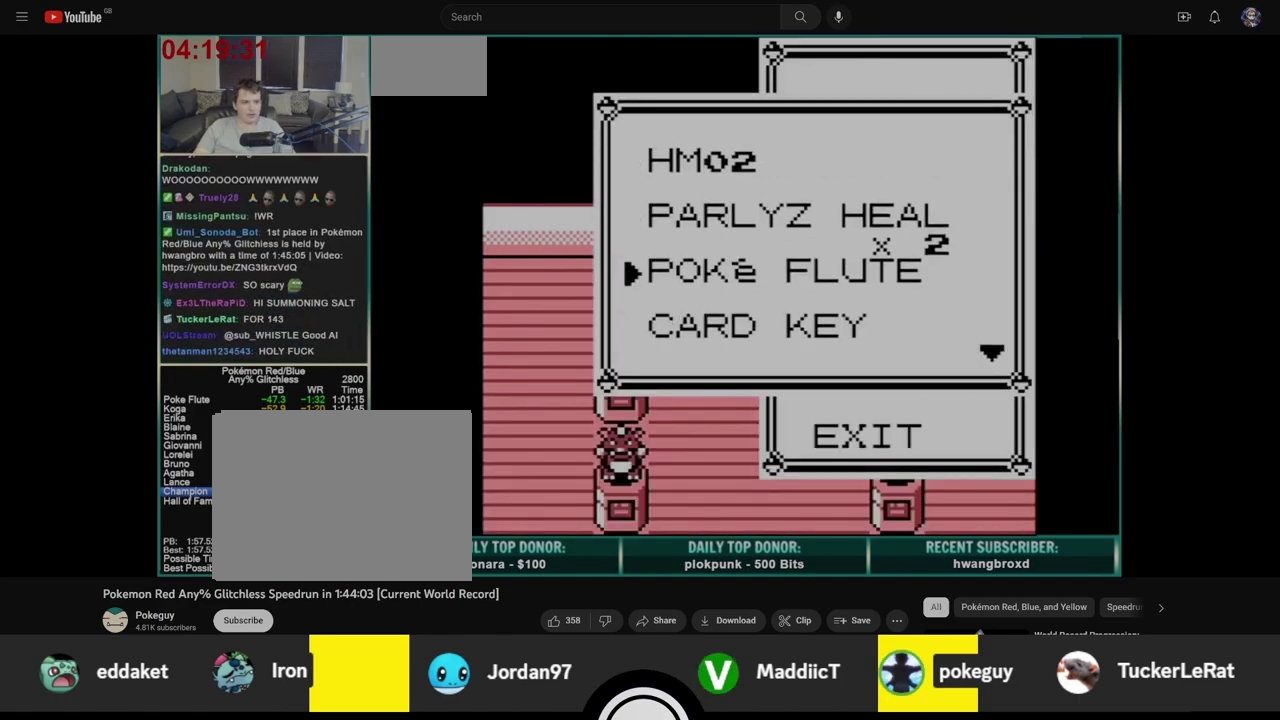
{"buttons": [], "events": [[17, "DPAD_DOWN", "down"], [300, "DPAD_DOWN", "up"], [383, "DPAD_DOWN", "down"], [450, "DPAD_DOWN", "up"]]}
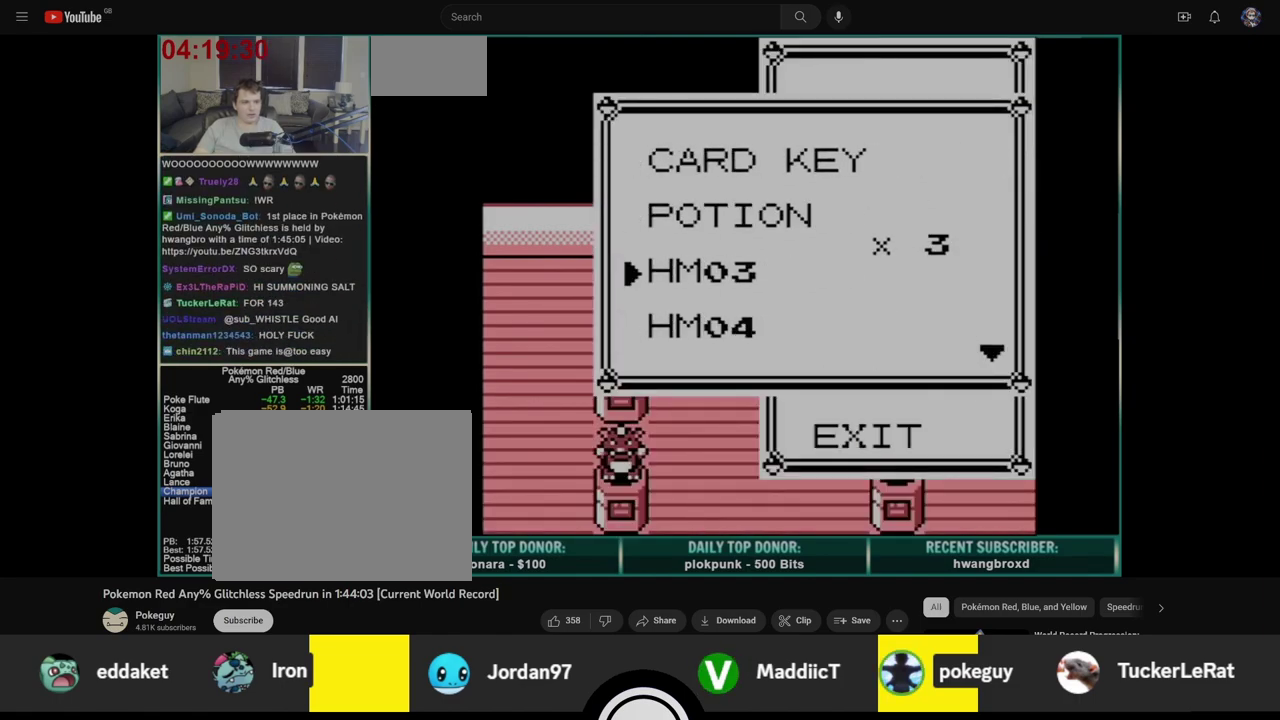
{"buttons": ["A"], "events": [[167, "DPAD_UP", "down"], [233, "A", "down"], [233, "DPAD_UP", "up"], [300, "A", "up"], [350, "A", "down"], [417, "A", "up"], [467, "A", "down"]]}
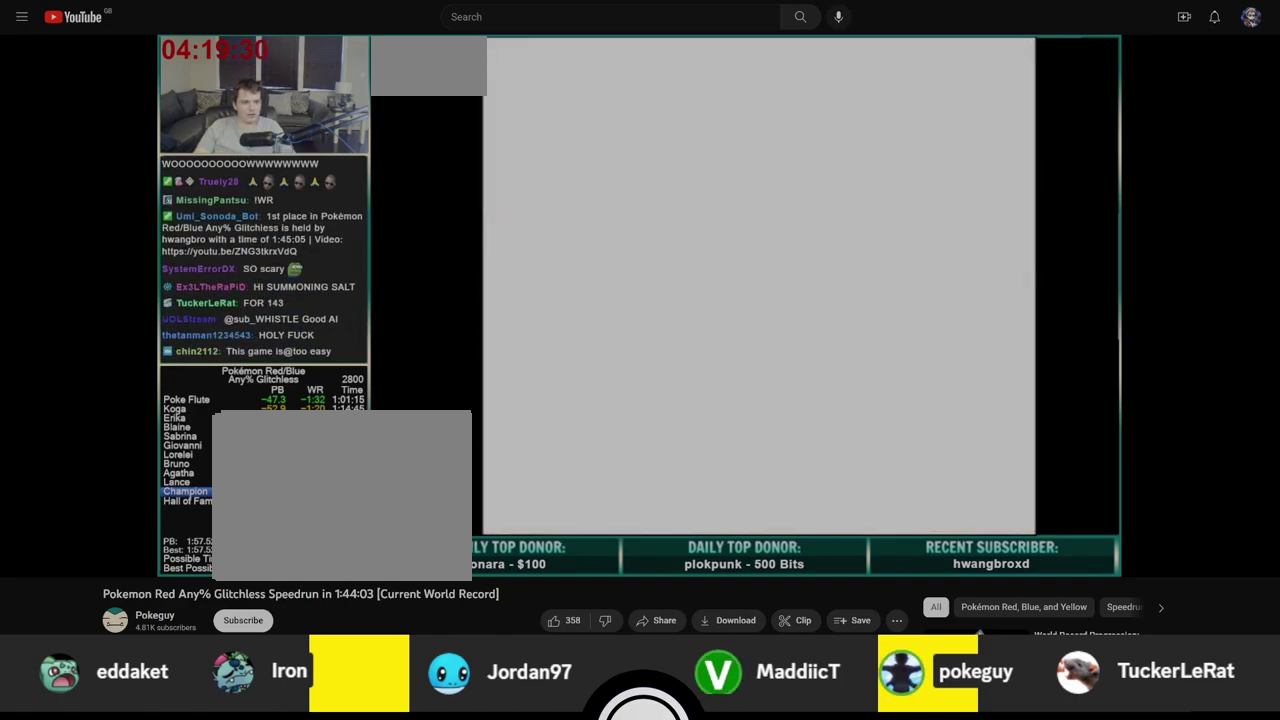
{"buttons": [], "events": [[33, "A", "up"], [100, "A", "down"], [167, "A", "up"], [233, "A", "down"], [283, "A", "up"], [350, "A", "down"], [417, "A", "up"]]}
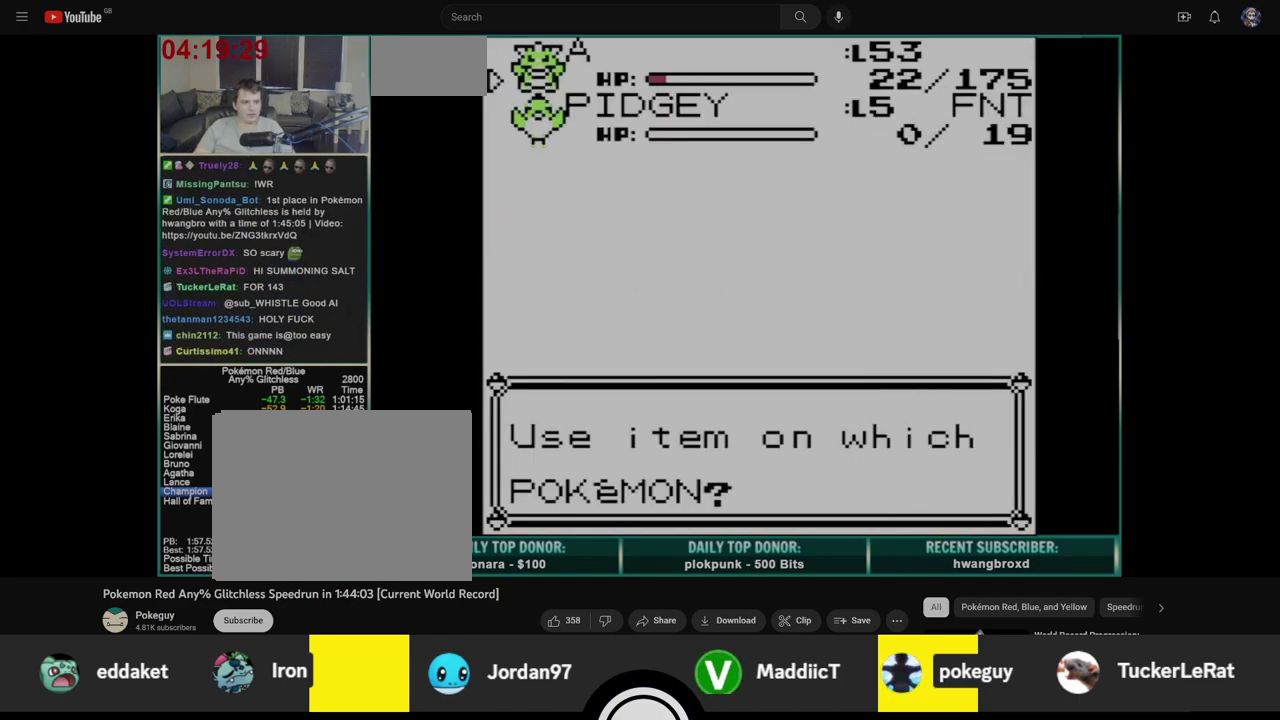
{"buttons": ["B"], "events": [[67, "B", "down"]]}
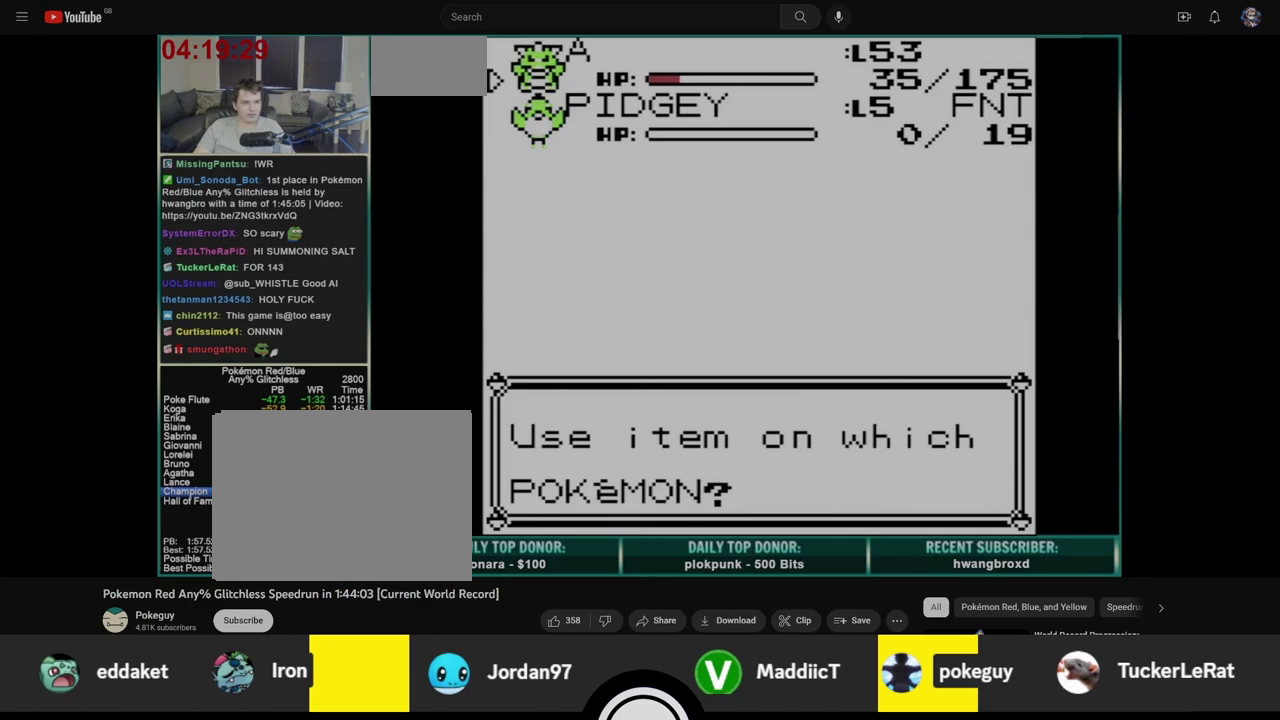
{"buttons": ["B"], "events": []}
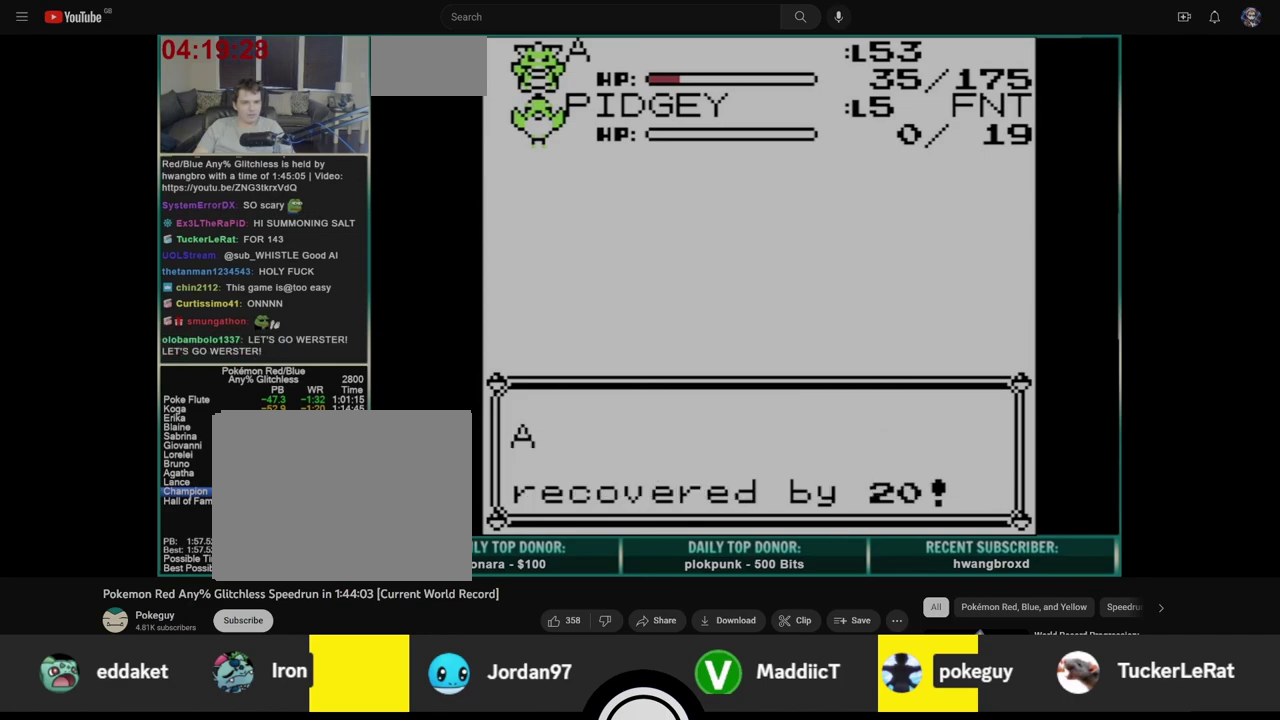
{"buttons": ["B"], "events": []}
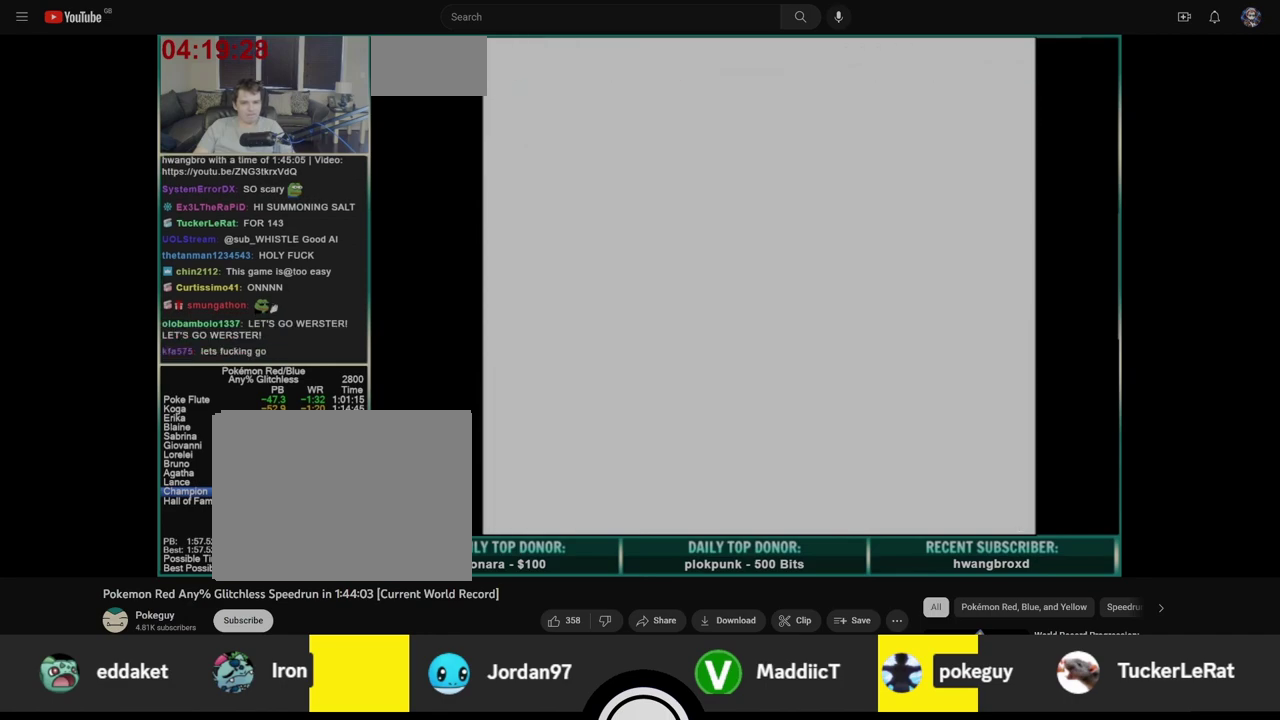
{"buttons": ["B", "DPAD_UP"], "events": [[167, "DPAD_UP", "down"]]}
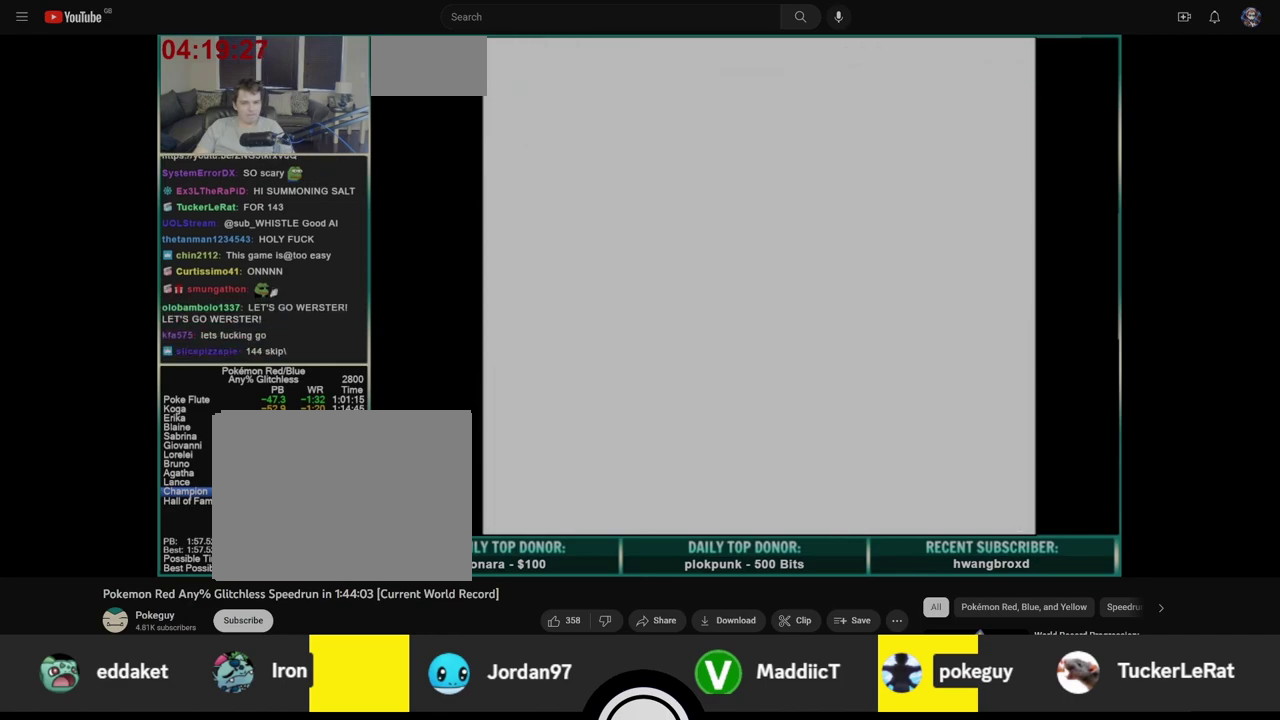
{"buttons": ["B", "DPAD_UP"], "events": [[367, "START", "down"], [483, "START", "up"]]}
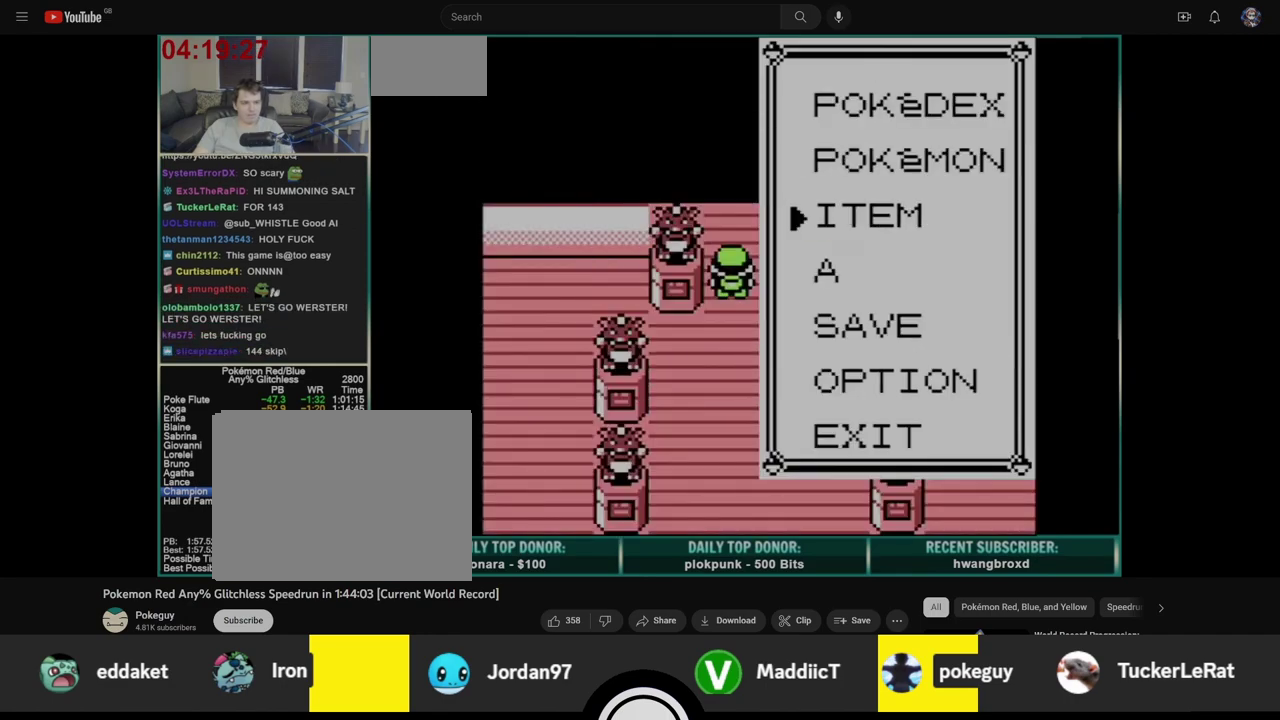
{"buttons": ["DPAD_UP"], "events": [[467, "B", "up"]]}
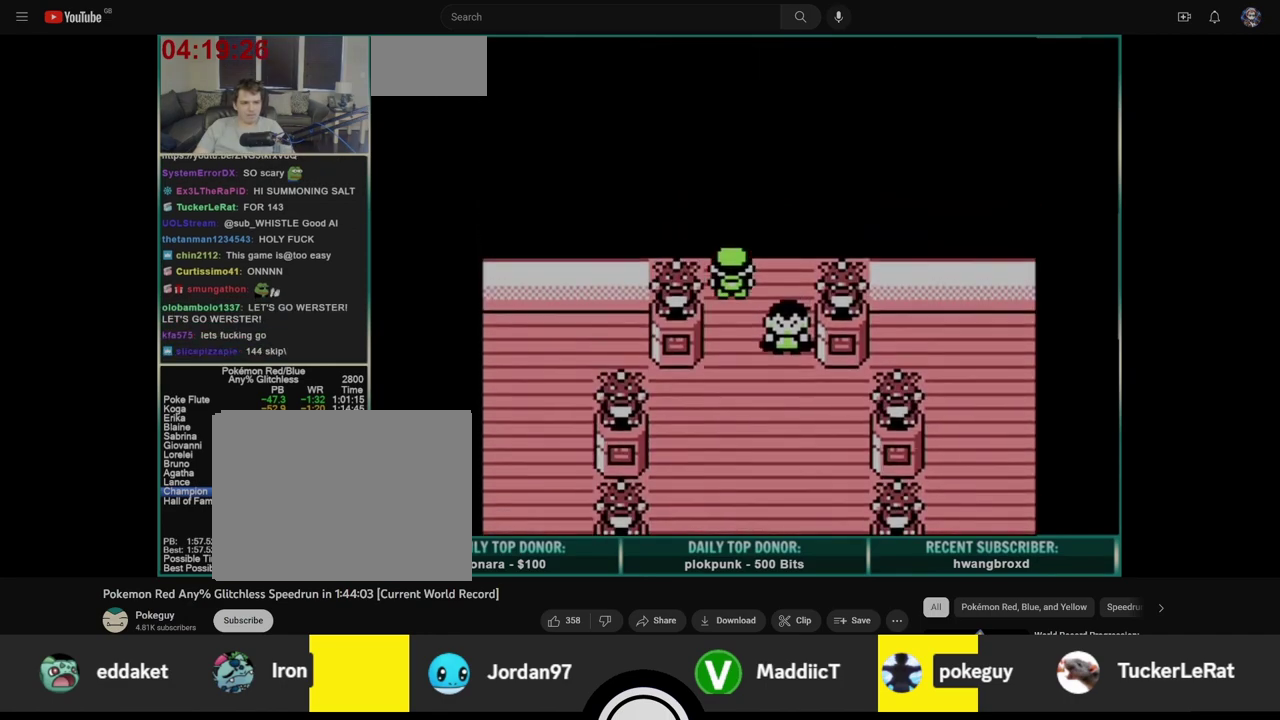
{"buttons": ["DPAD_UP"], "events": []}
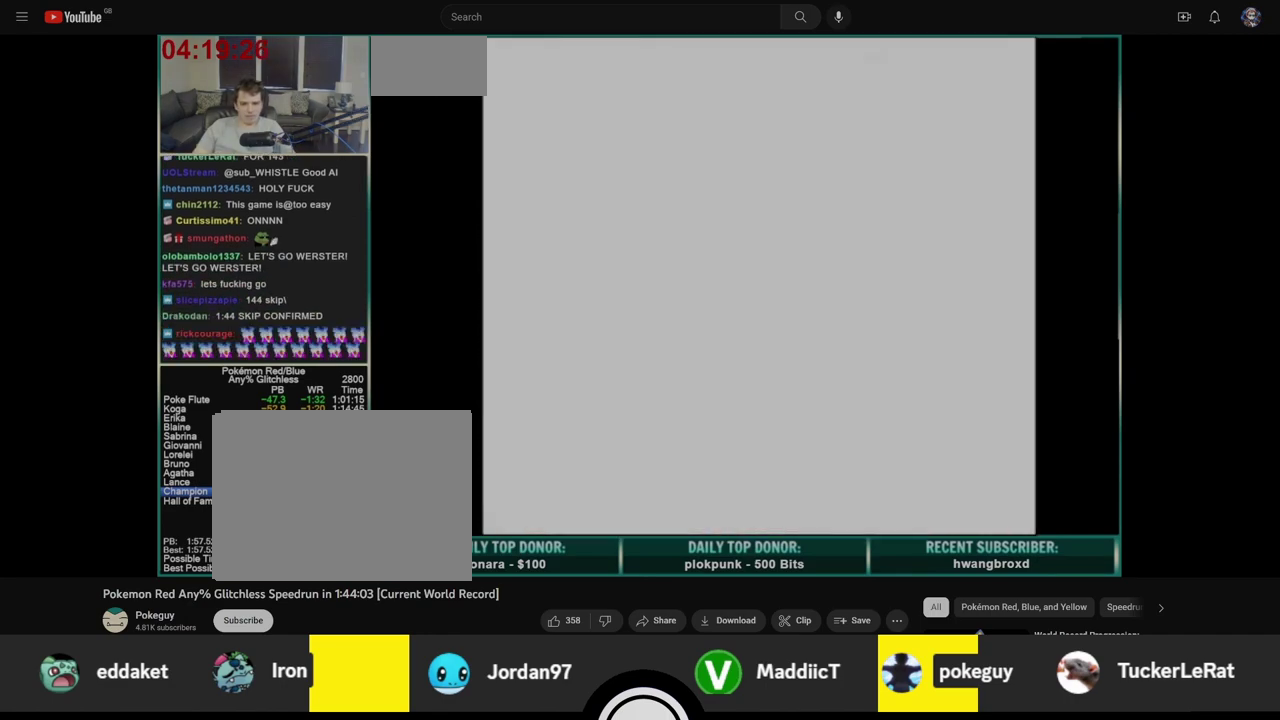
{"buttons": ["DPAD_UP"], "events": []}
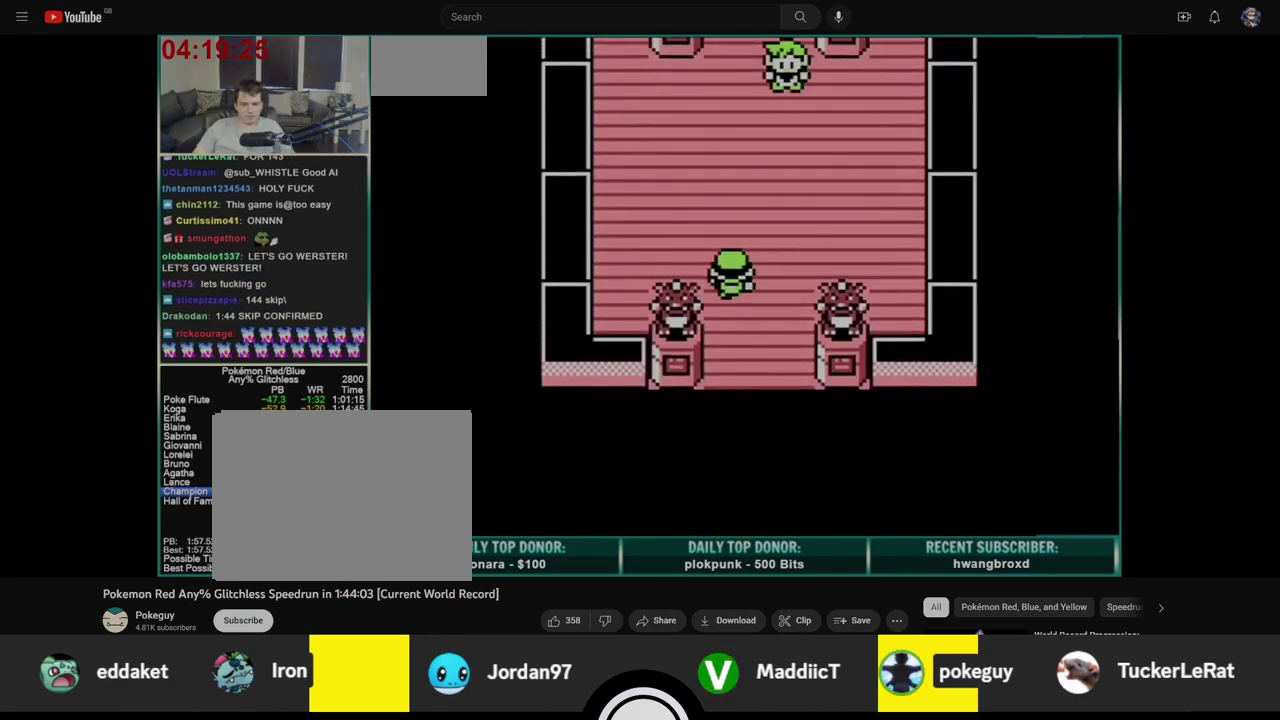
{"buttons": ["DPAD_UP"], "events": []}
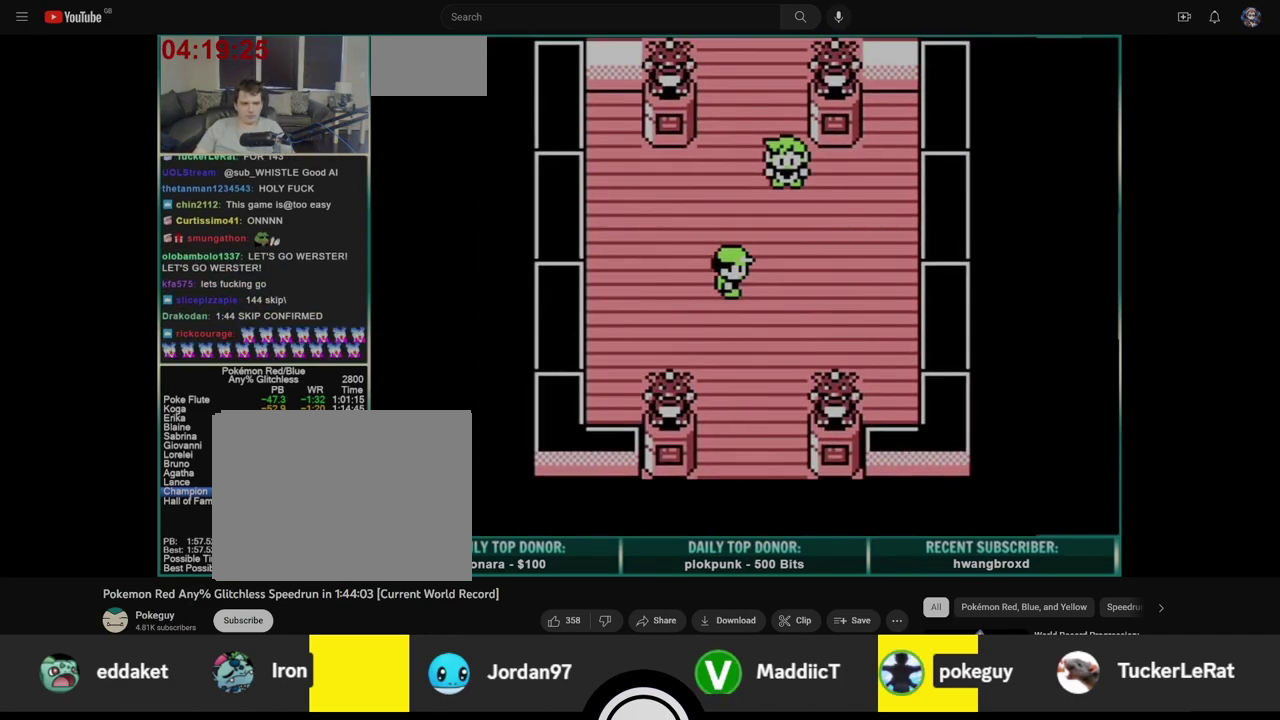
{"buttons": ["A", "B"], "events": [[350, "DPAD_UP", "up"], [433, "A", "down"], [500, "B", "down"]]}
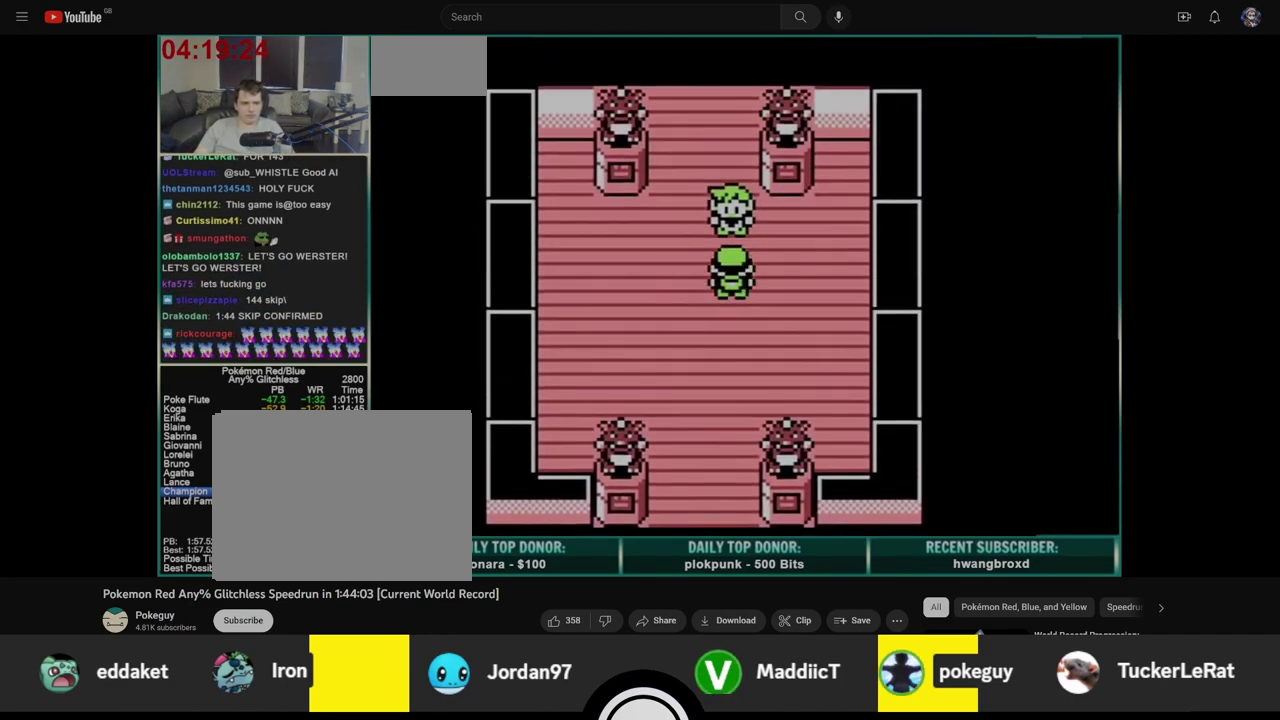
{"buttons": ["B"], "events": [[17, "A", "up"], [83, "B", "up"], [100, "A", "down"], [150, "B", "down"], [200, "A", "up"], [250, "A", "down"], [250, "B", "up"], [300, "B", "down"], [333, "A", "up"], [383, "A", "down"], [383, "B", "up"], [467, "A", "up"], [467, "B", "down"]]}
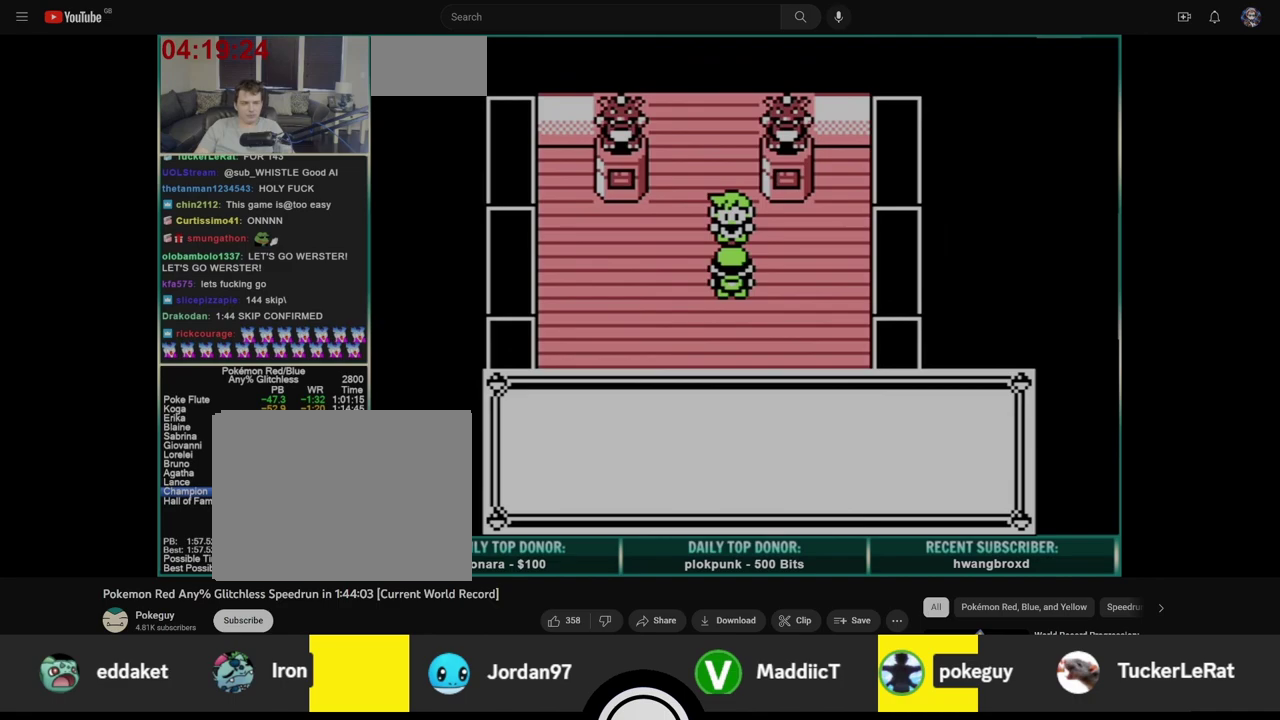
{"buttons": ["A", "B"], "events": [[33, "A", "down"], [50, "B", "up"], [117, "A", "up"], [117, "B", "down"], [183, "A", "down"], [200, "B", "up"], [267, "A", "up"], [267, "B", "down"], [333, "A", "down"], [350, "B", "up"], [417, "B", "down"], [433, "A", "up"], [483, "A", "down"]]}
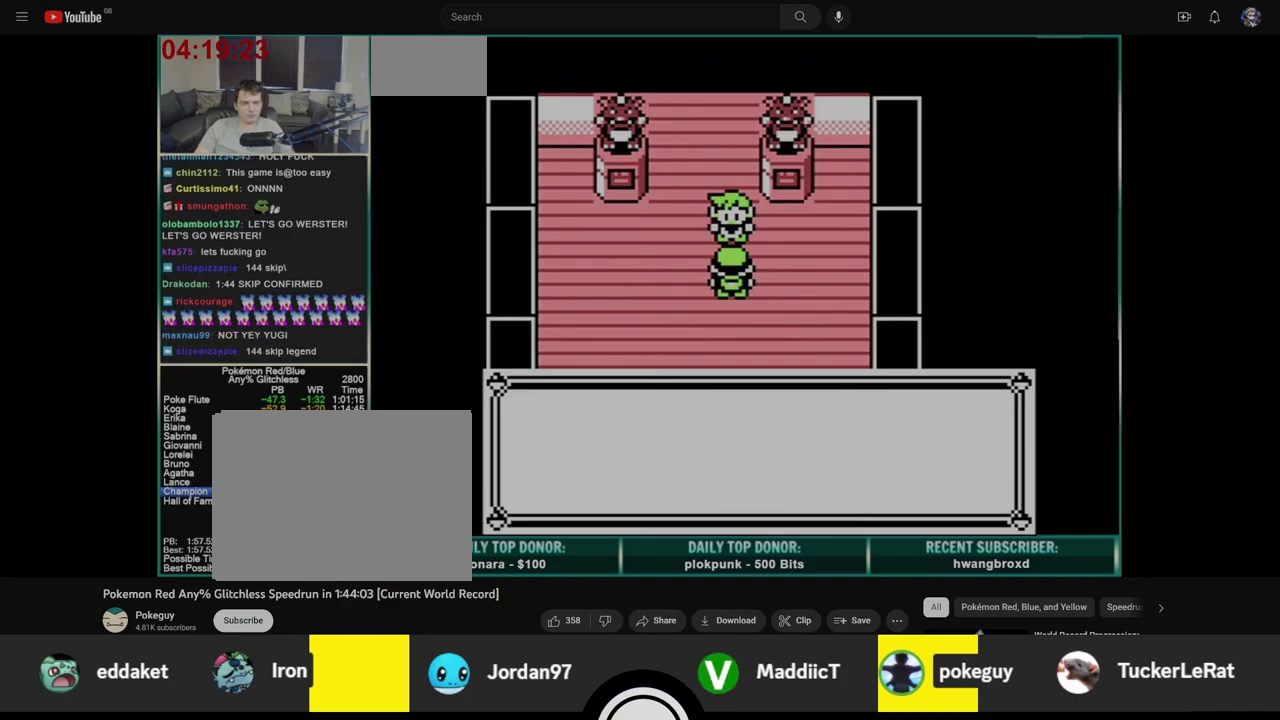
{"buttons": ["A"], "events": [[17, "B", "up"], [67, "B", "down"], [83, "A", "up"], [133, "A", "down"], [167, "B", "up"], [217, "B", "down"], [233, "A", "up"], [300, "A", "down"], [317, "B", "up"], [367, "B", "down"], [383, "A", "up"], [450, "A", "down"], [450, "B", "up"]]}
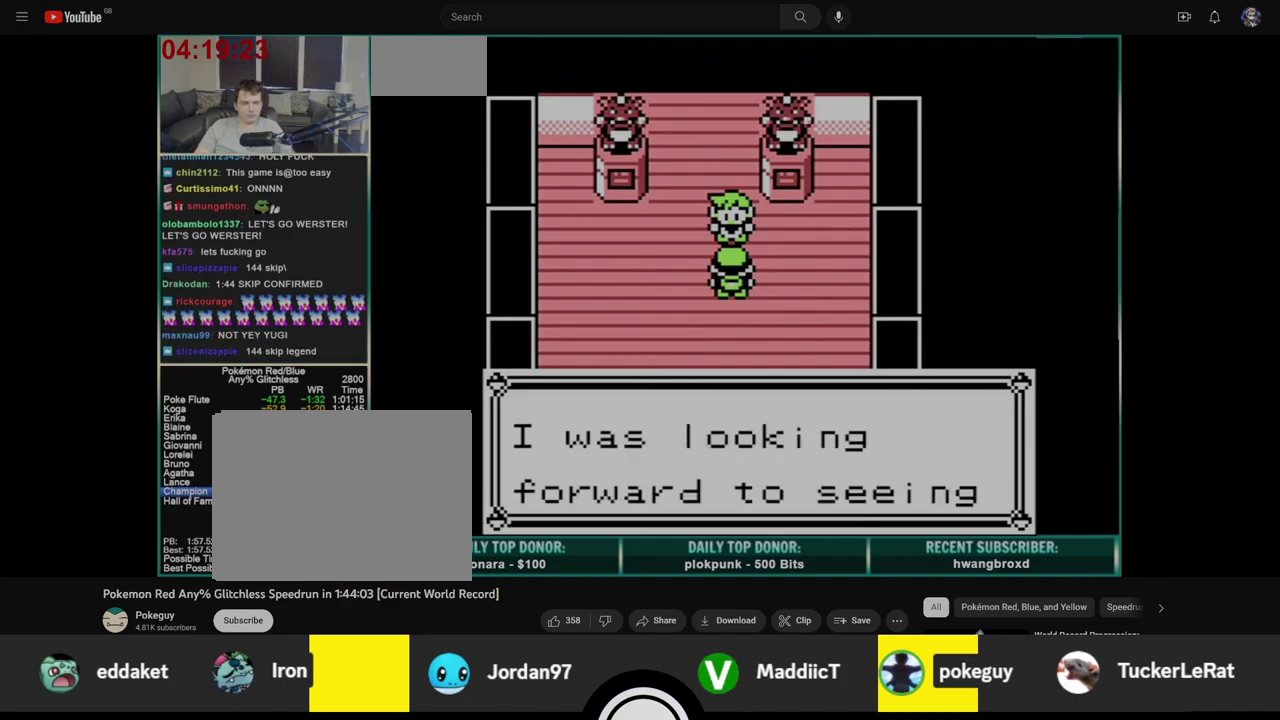
{"buttons": ["B"], "events": [[17, "B", "down"], [33, "A", "up"], [100, "A", "down"], [100, "B", "up"], [167, "B", "down"], [183, "A", "up"], [250, "A", "down"], [250, "B", "up"], [333, "A", "up"], [333, "B", "down"], [400, "A", "down"], [417, "B", "up"], [483, "A", "up"], [483, "B", "down"]]}
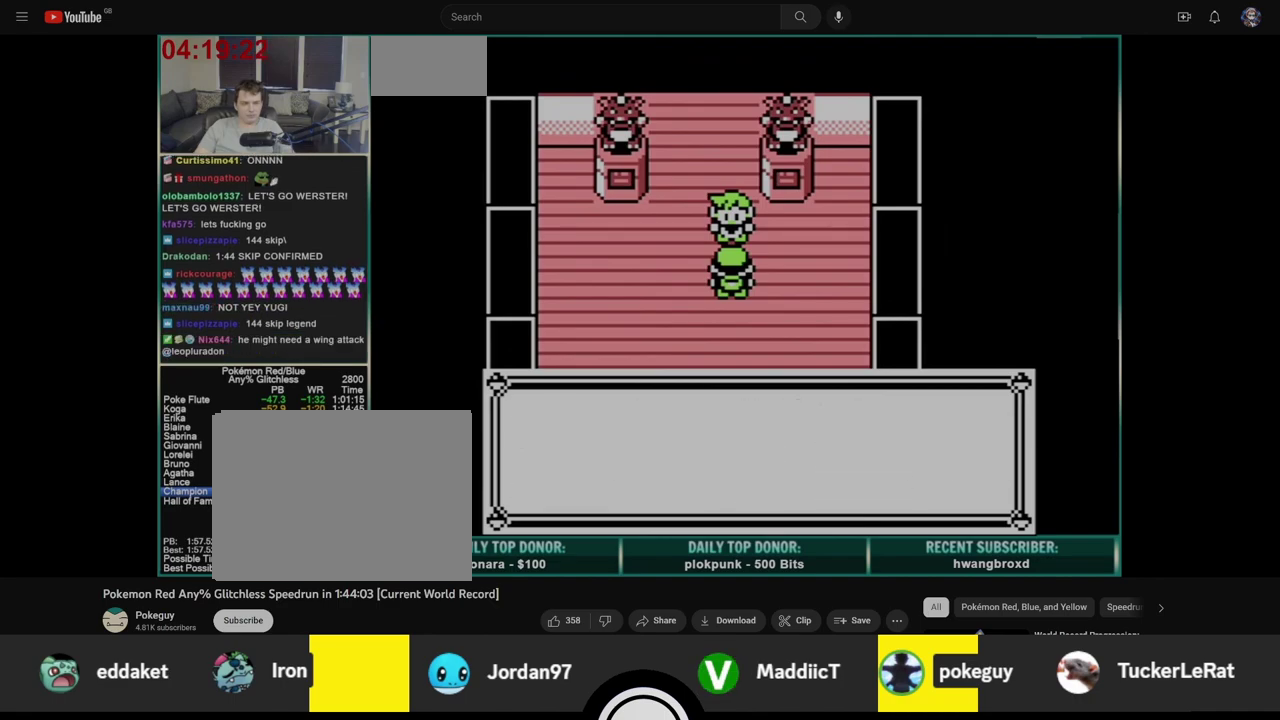
{"buttons": ["B"], "events": [[50, "A", "down"], [50, "B", "up"], [133, "A", "up"], [133, "B", "down"], [200, "A", "down"], [217, "B", "up"], [283, "A", "up"], [283, "B", "down"], [367, "A", "down"], [367, "B", "up"], [450, "A", "up"], [450, "B", "down"]]}
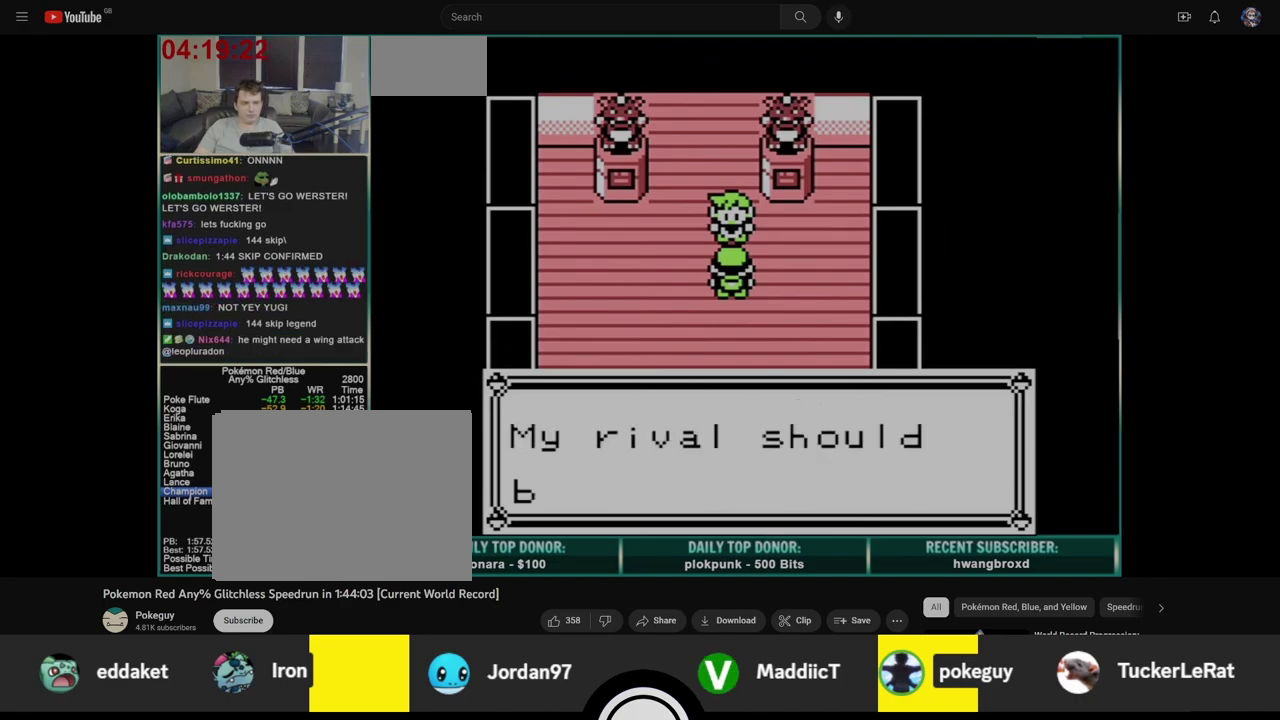
{"buttons": ["A"], "events": [[17, "A", "down"], [17, "B", "up"], [100, "A", "up"], [100, "B", "down"], [167, "A", "down"], [167, "B", "up"], [250, "B", "down"], [267, "A", "up"], [333, "A", "down"], [333, "B", "up"], [400, "B", "down"], [417, "A", "up"], [483, "A", "down"], [500, "B", "up"]]}
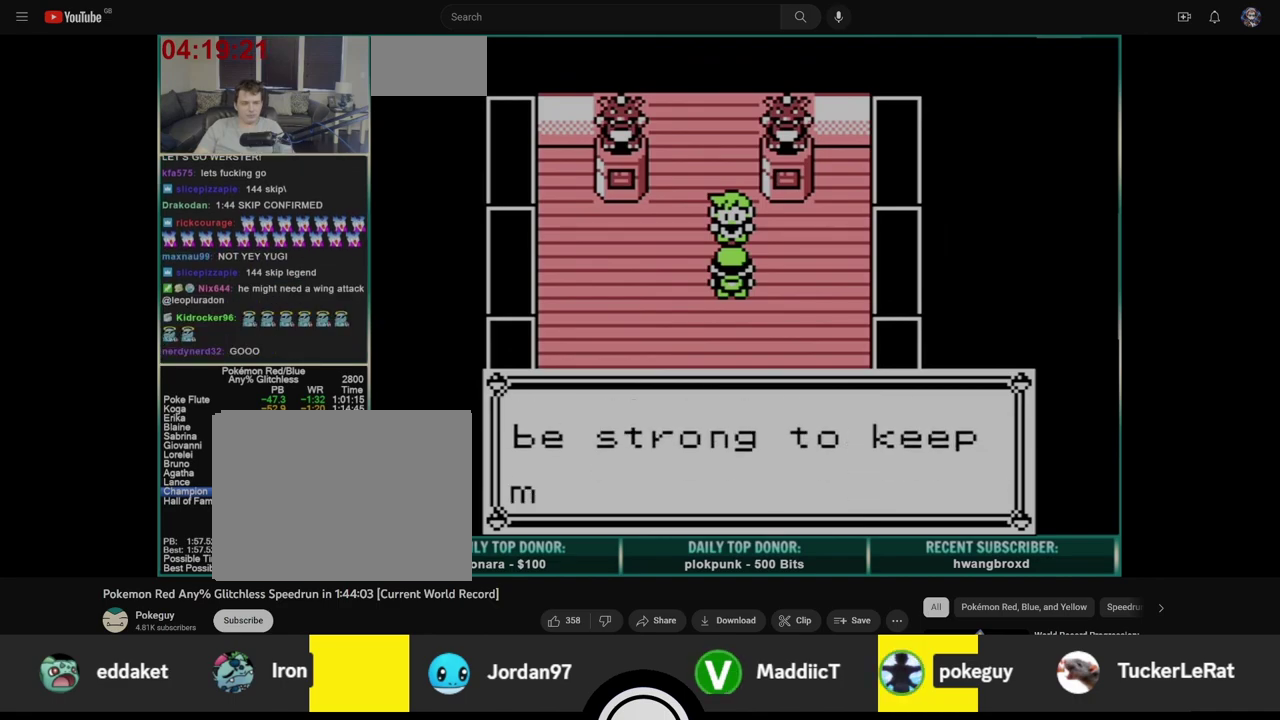
{"buttons": ["A"], "events": [[67, "A", "up"], [67, "B", "down"], [150, "A", "down"], [150, "B", "up"], [217, "A", "up"], [217, "B", "down"], [300, "A", "down"], [300, "B", "up"], [367, "B", "down"], [383, "A", "up"], [450, "A", "down"], [450, "B", "up"]]}
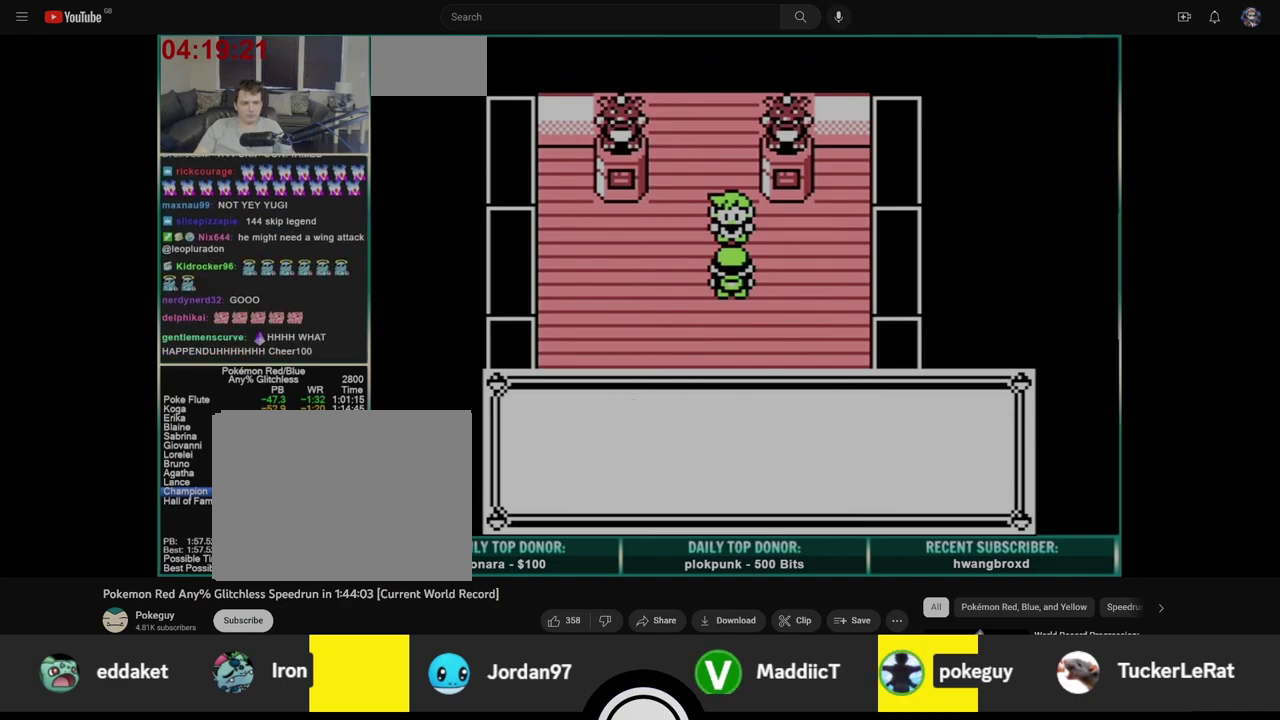
{"buttons": ["B"], "events": [[33, "A", "up"], [33, "B", "down"], [100, "A", "down"], [117, "B", "up"], [183, "B", "down"], [200, "A", "up"], [250, "A", "down"], [267, "B", "up"], [333, "B", "down"], [350, "A", "up"], [417, "A", "down"], [417, "B", "up"], [483, "B", "down"], [500, "A", "up"]]}
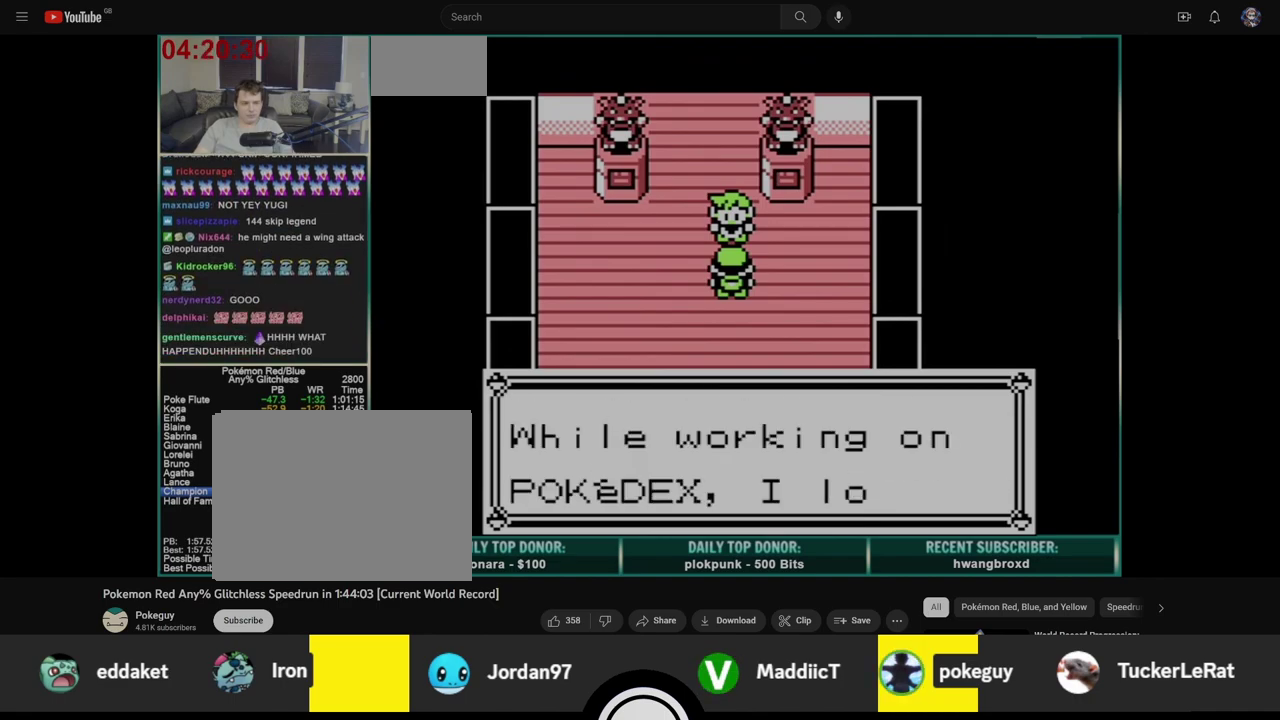
{"buttons": ["B"], "events": [[67, "A", "down"], [67, "B", "up"], [133, "B", "down"], [150, "A", "up"], [233, "A", "down"], [233, "B", "up"], [300, "B", "down"], [317, "A", "up"], [383, "A", "down"], [383, "B", "up"], [450, "B", "down"], [467, "A", "up"]]}
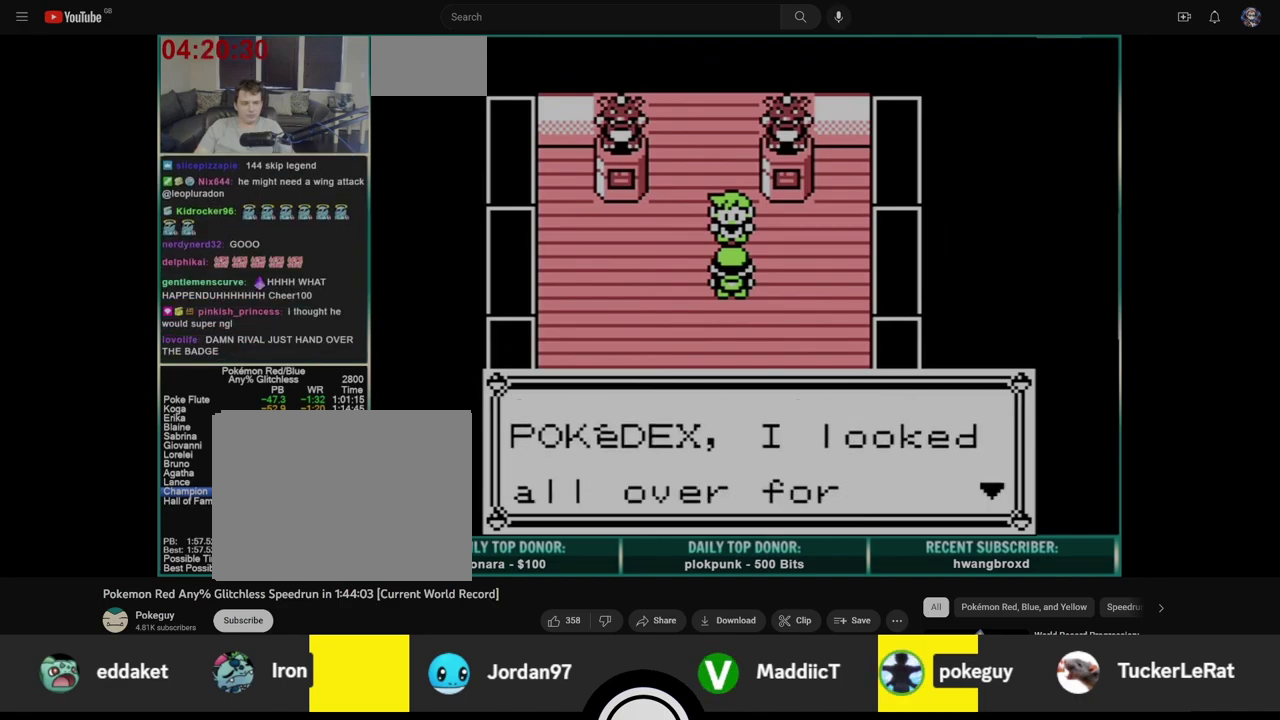
{"buttons": ["B"], "events": [[33, "A", "down"], [33, "B", "up"], [117, "A", "up"], [117, "B", "down"], [183, "B", "up"], [200, "A", "down"], [267, "B", "down"], [283, "A", "up"], [350, "A", "down"], [350, "B", "up"], [450, "A", "up"], [450, "B", "down"]]}
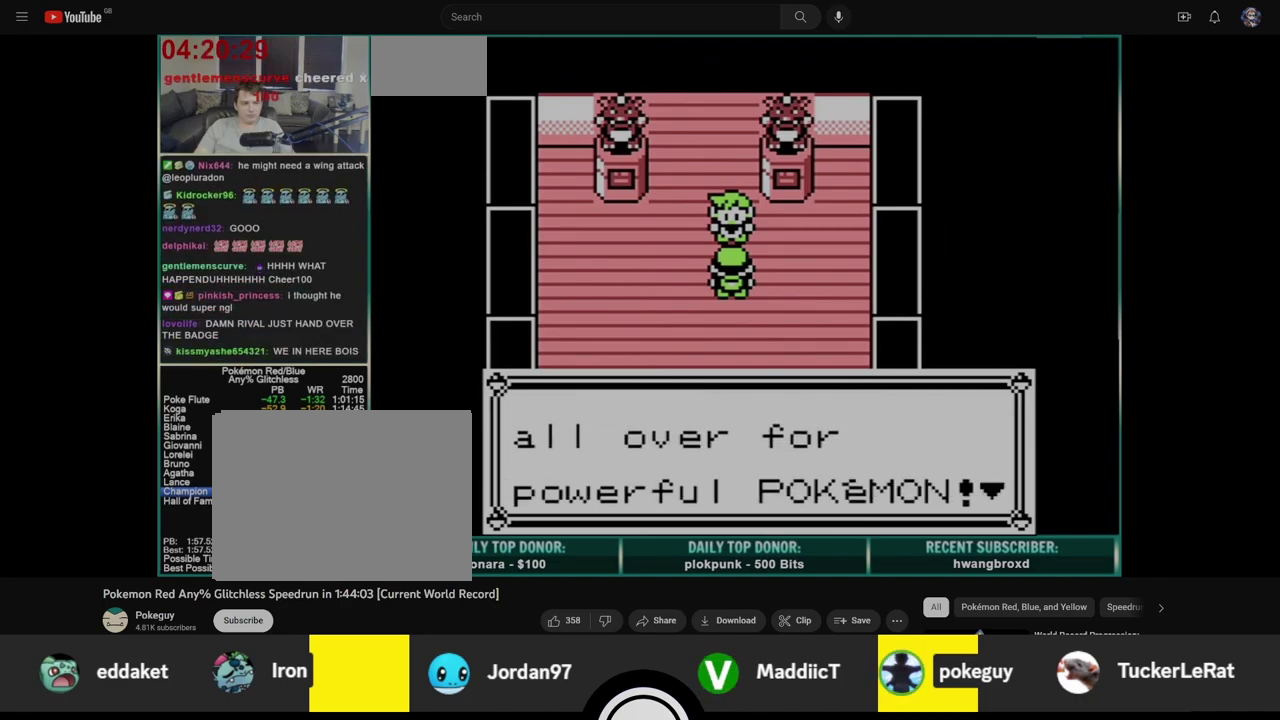
{"buttons": ["A"], "events": [[17, "A", "down"], [17, "B", "up"], [83, "B", "down"], [100, "A", "up"], [167, "A", "down"], [167, "B", "up"], [250, "A", "up"], [250, "B", "down"], [317, "A", "down"], [317, "B", "up"], [400, "A", "up"], [400, "B", "down"], [483, "A", "down"], [483, "B", "up"]]}
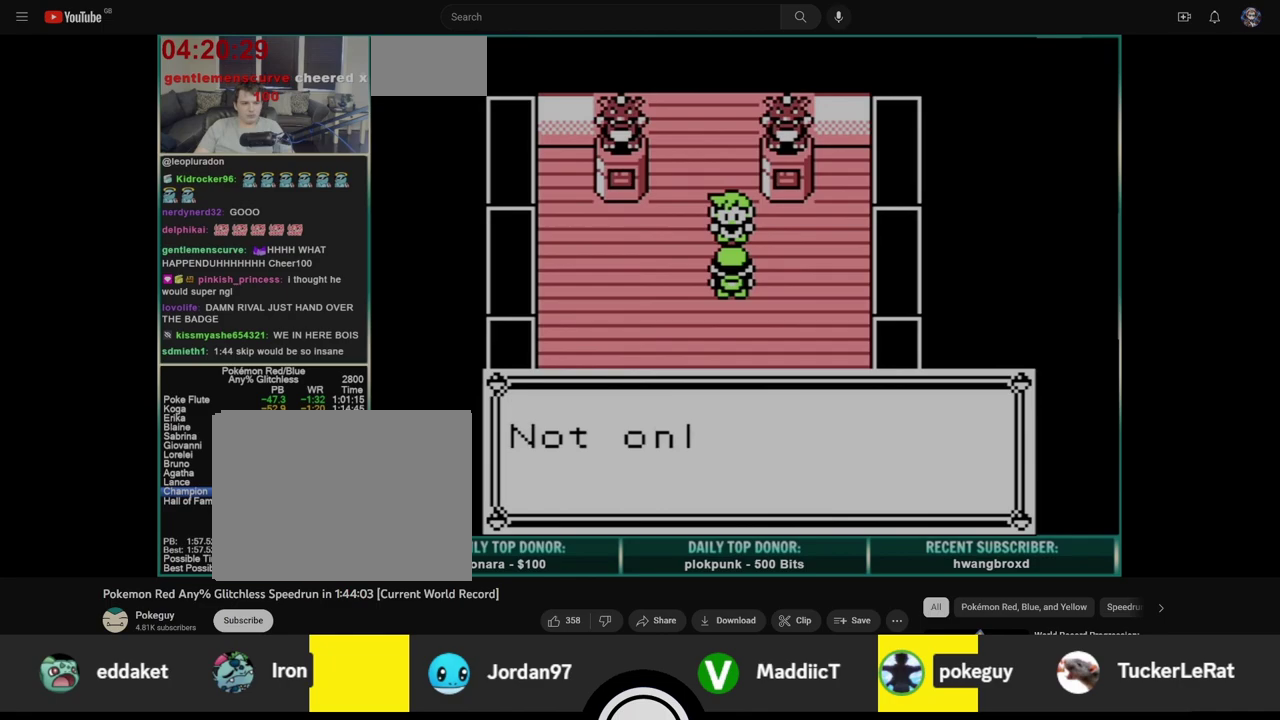
{"buttons": ["A"], "events": [[50, "B", "down"], [67, "A", "up"], [133, "A", "down"], [133, "B", "up"], [200, "B", "down"], [217, "A", "up"], [283, "B", "up"], [300, "A", "down"], [367, "B", "down"], [383, "A", "up"], [433, "B", "up"], [450, "A", "down"]]}
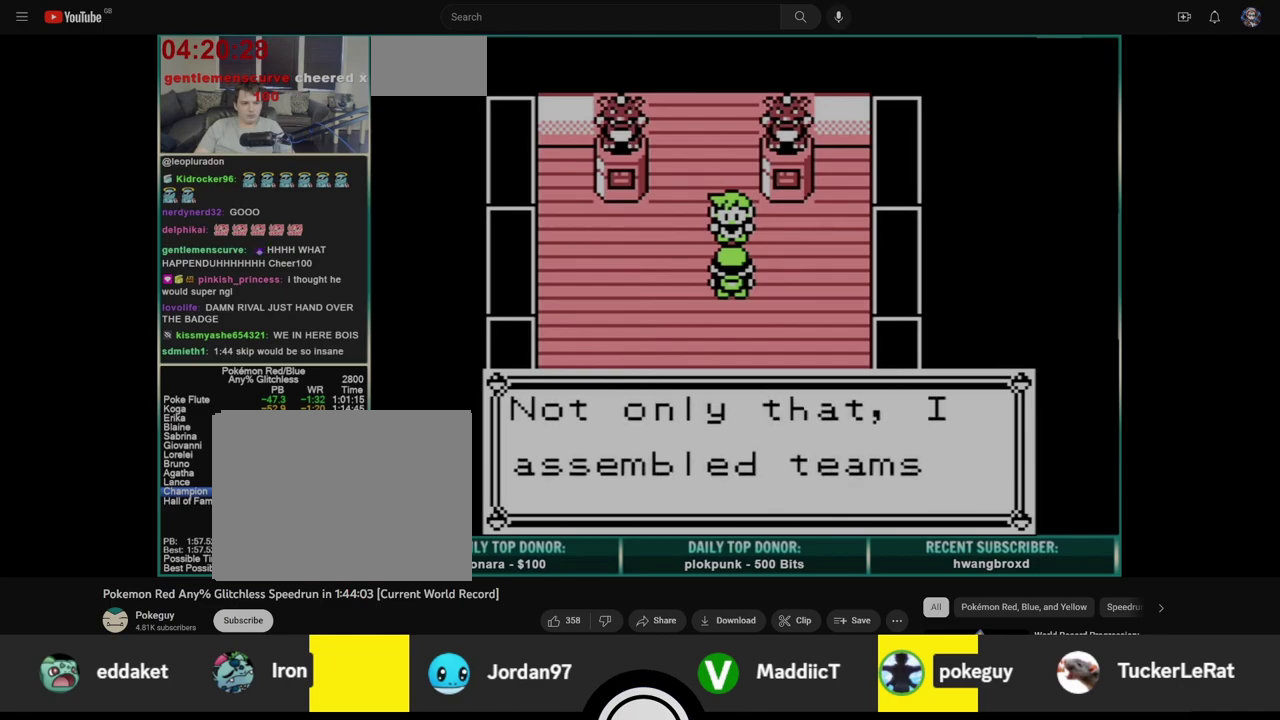
{"buttons": ["B"], "events": [[17, "B", "down"], [33, "A", "up"], [100, "A", "down"], [100, "B", "up"], [167, "B", "down"], [183, "A", "up"], [250, "A", "down"], [250, "B", "up"], [333, "A", "up"], [333, "B", "down"], [400, "B", "up"], [417, "A", "down"], [483, "A", "up"], [483, "B", "down"]]}
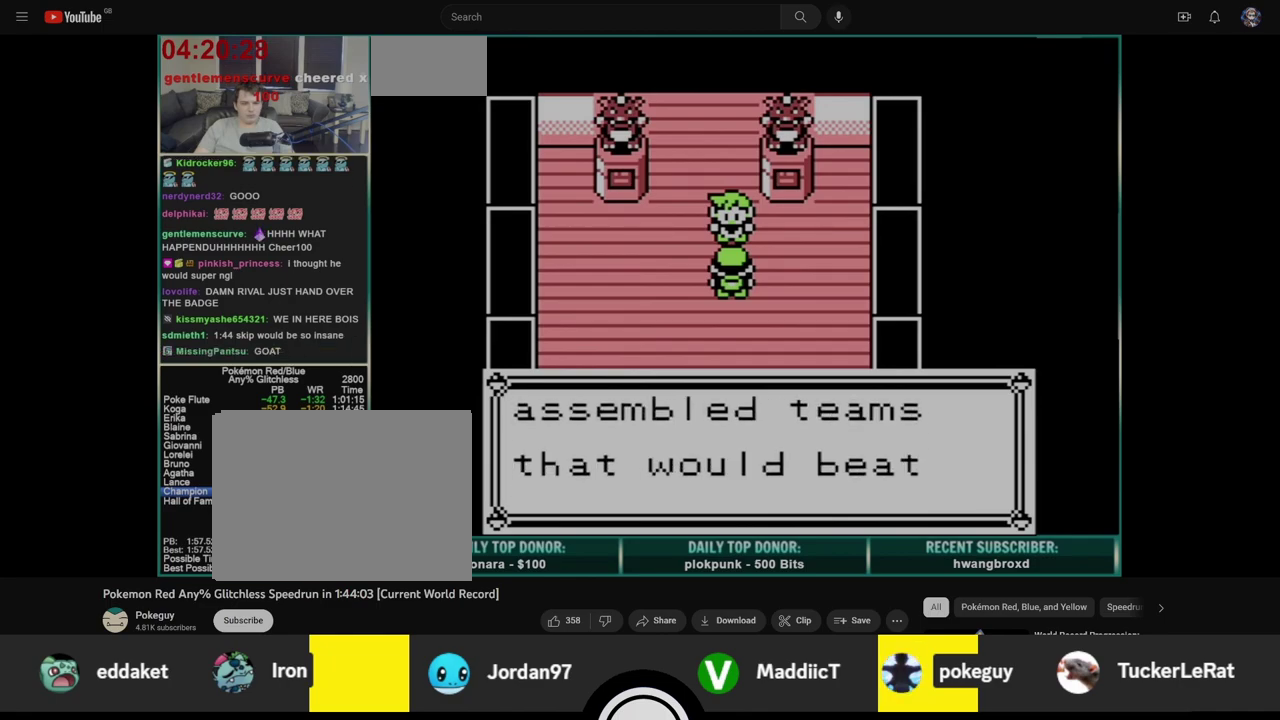
{"buttons": ["B"], "events": [[67, "A", "down"], [67, "B", "up"], [150, "A", "up"], [150, "B", "down"], [217, "A", "down"], [233, "B", "up"], [300, "A", "up"], [300, "B", "down"], [383, "A", "down"], [383, "B", "up"], [450, "B", "down"], [467, "A", "up"]]}
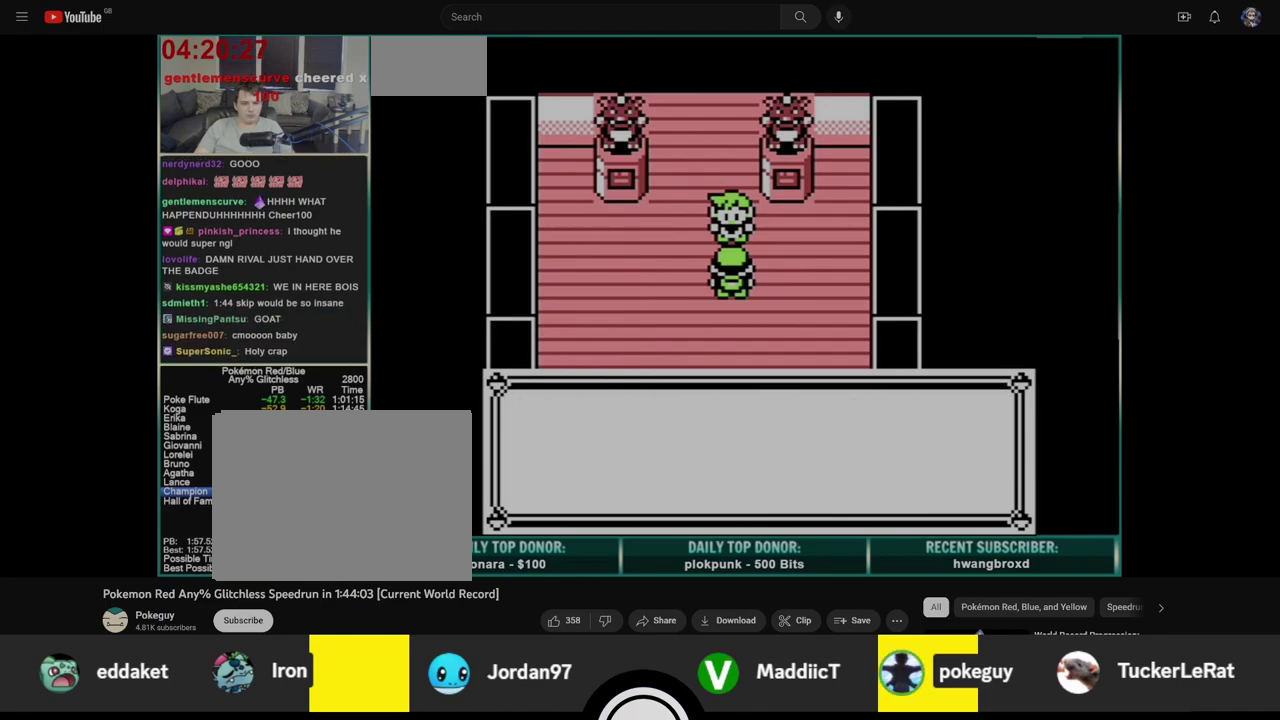
{"buttons": ["B"], "events": [[33, "A", "down"], [50, "B", "up"], [117, "A", "up"], [117, "B", "down"], [200, "A", "down"], [217, "B", "up"], [317, "A", "up"], [317, "B", "down"], [367, "A", "down"], [383, "B", "up"], [450, "A", "up"], [450, "B", "down"]]}